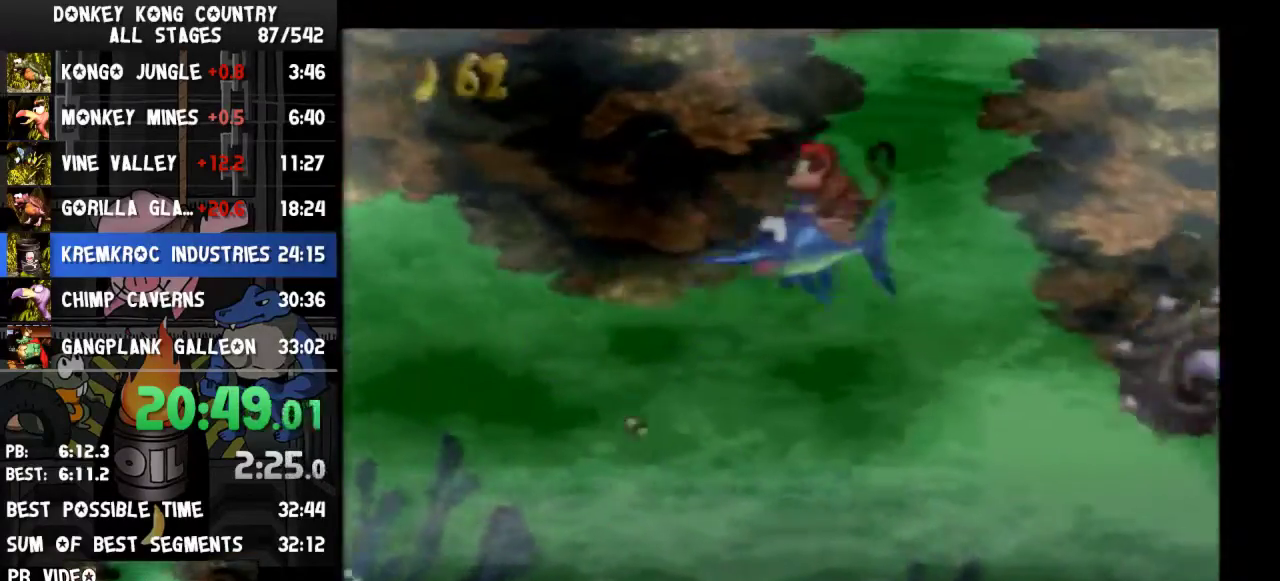
Gameplay with a controller (Nintendo layout); each line is a JSON object with the inputs held at the frame after it. "events" lists button and stick changes between this image and that frame as [ms after this image, input, new state], when the widget could be followed in between. Not read: L3 R3.
{"buttons": ["DPAD_UP", "DPAD_LEFT"]}
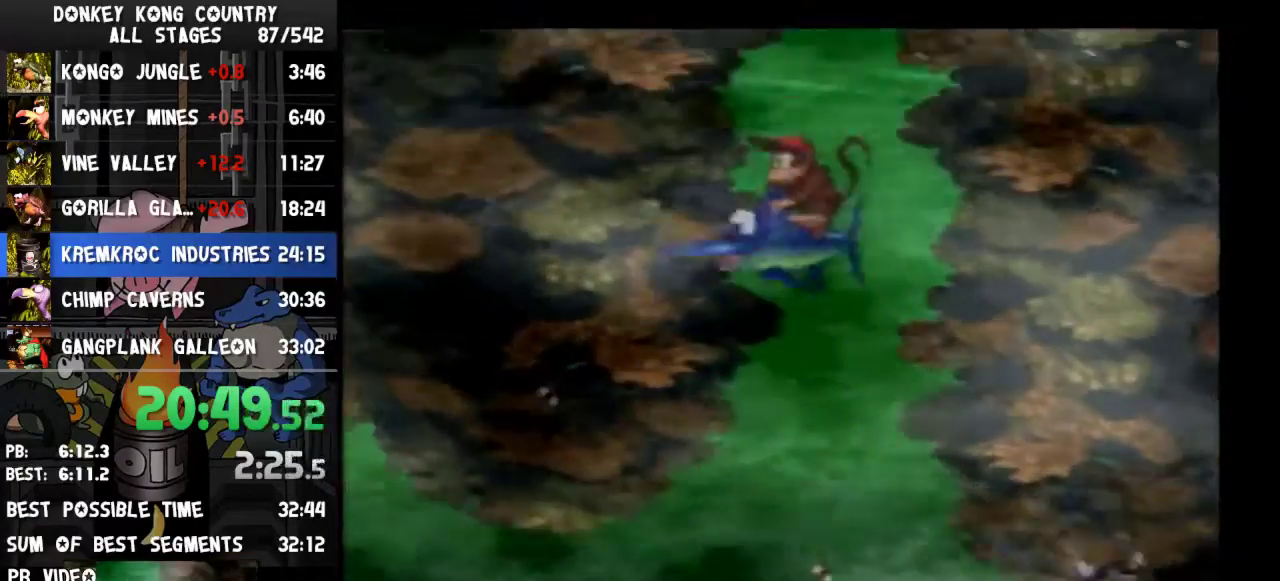
{"buttons": ["DPAD_UP", "DPAD_LEFT"]}
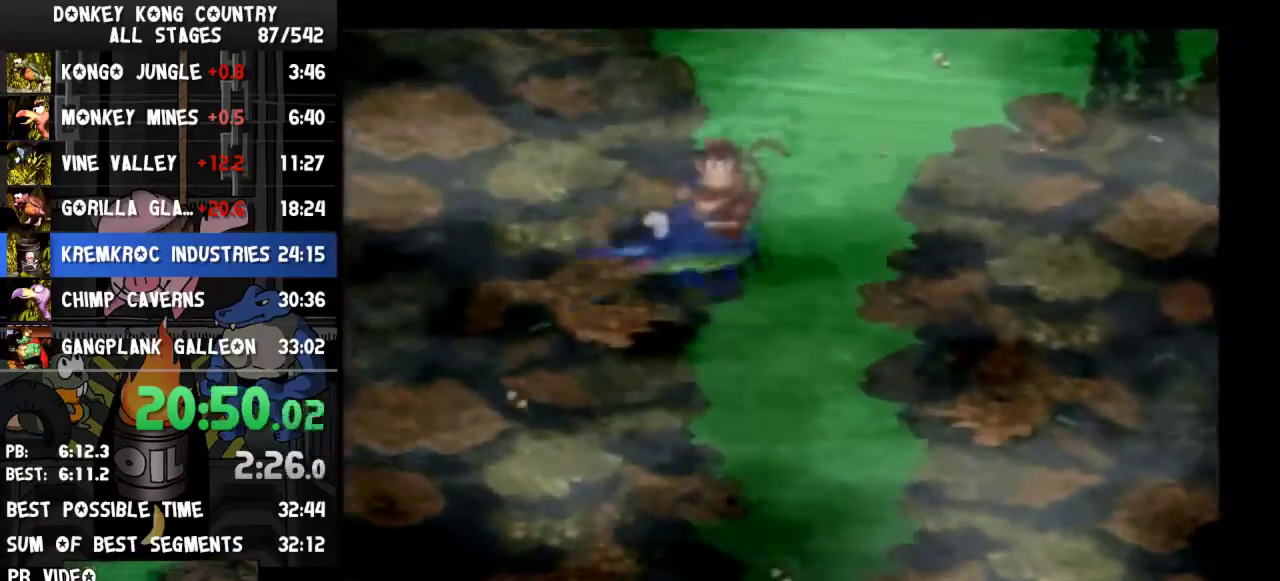
{"buttons": ["DPAD_UP", "DPAD_LEFT"], "events": [[33, "DPAD_LEFT", "up"], [500, "DPAD_LEFT", "down"]]}
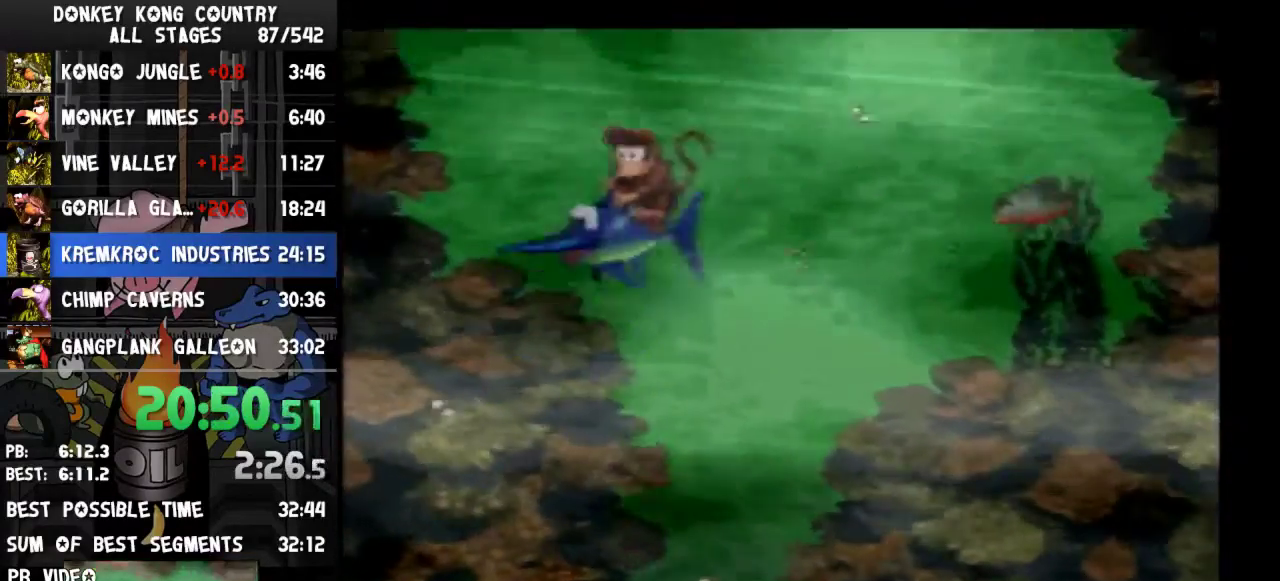
{"buttons": ["DPAD_UP"], "events": [[233, "DPAD_LEFT", "up"]]}
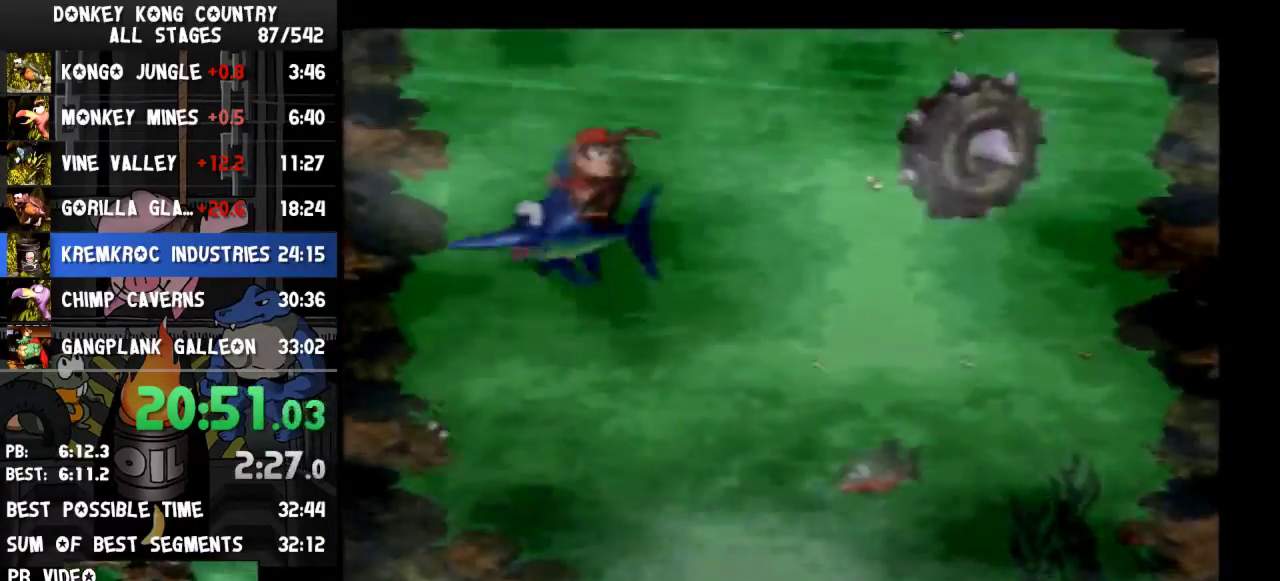
{"buttons": ["DPAD_UP", "DPAD_RIGHT"], "events": [[67, "DPAD_RIGHT", "down"]]}
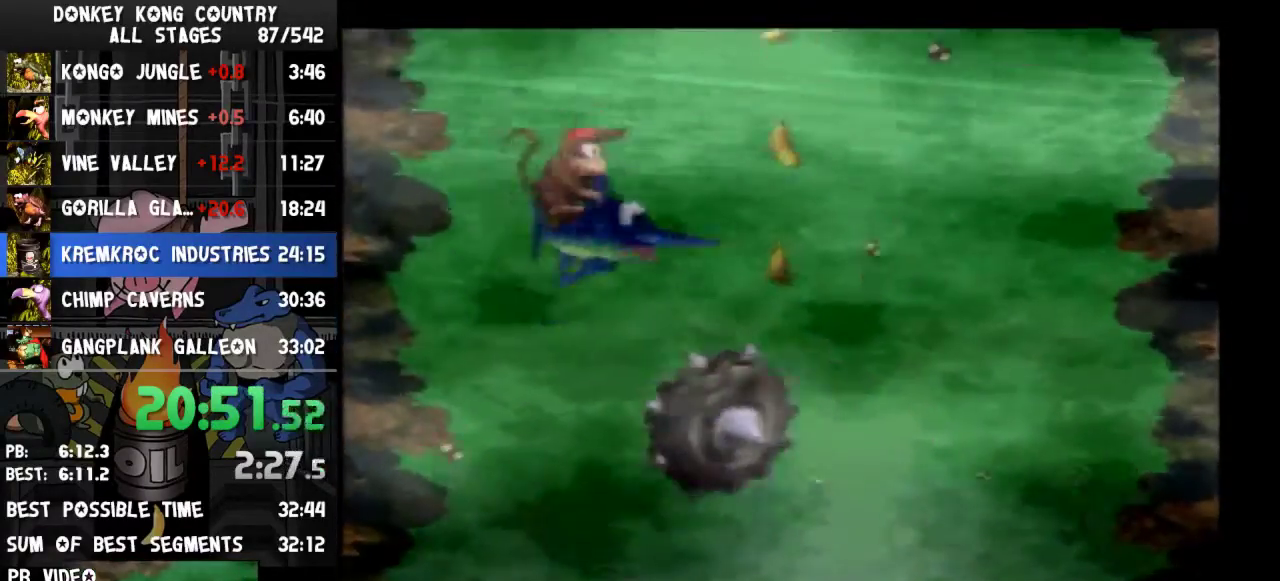
{"buttons": ["DPAD_UP", "DPAD_LEFT"], "events": [[167, "DPAD_RIGHT", "up"], [267, "DPAD_LEFT", "down"]]}
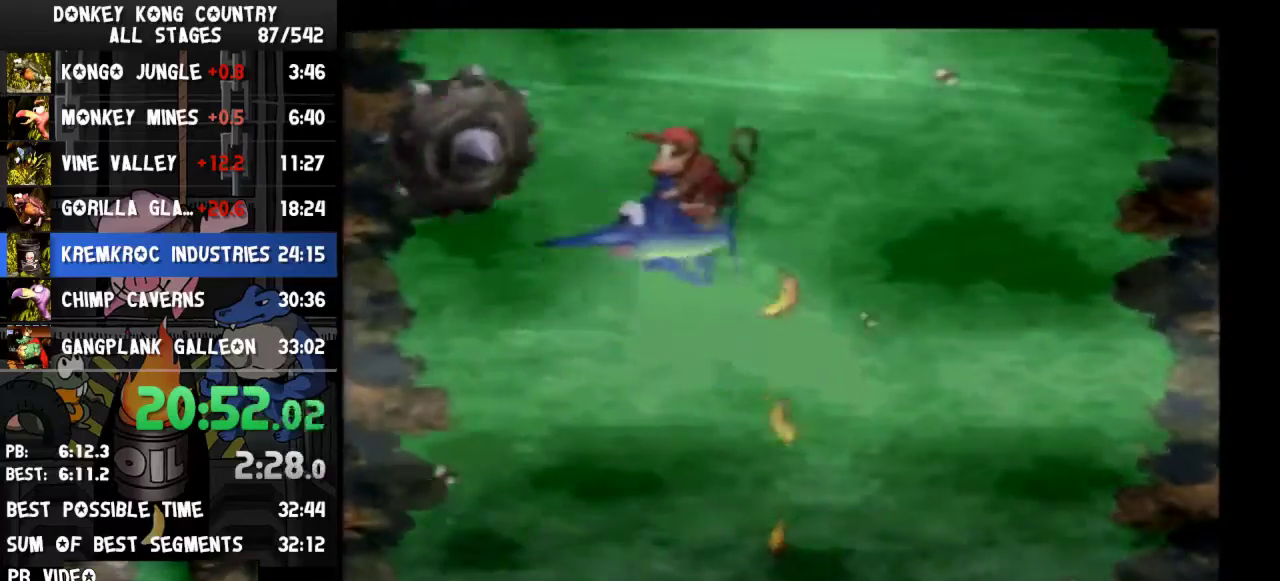
{"buttons": ["DPAD_LEFT"], "events": [[467, "DPAD_UP", "up"]]}
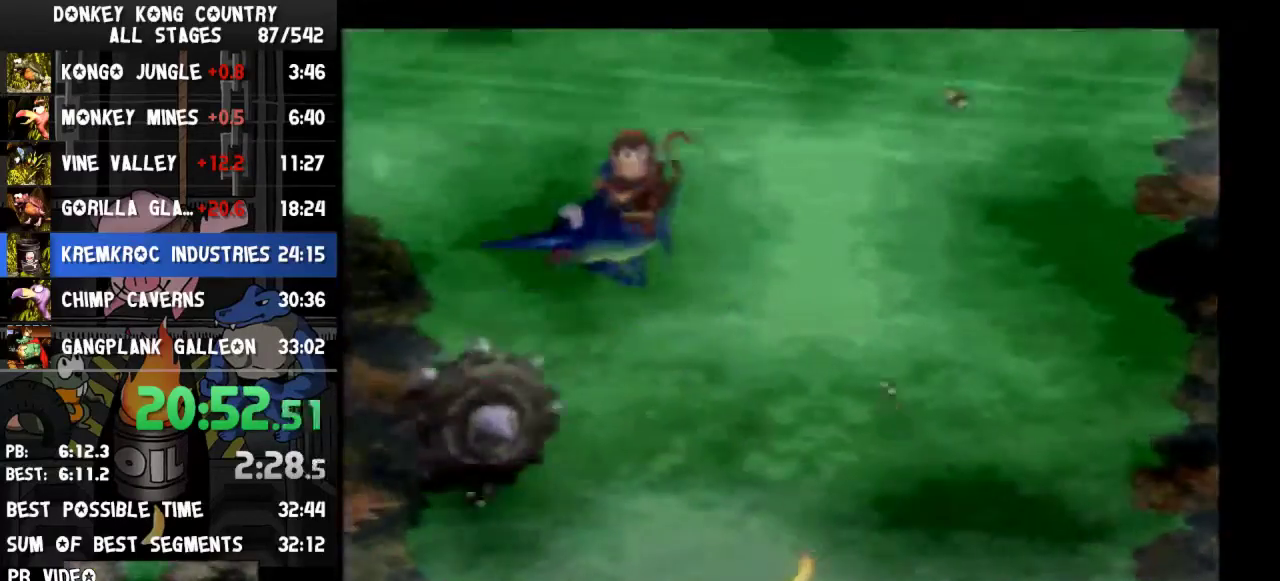
{"buttons": ["DPAD_LEFT"], "events": [[233, "Y", "down"], [300, "Y", "up"], [400, "Y", "down"], [433, "Y", "up"]]}